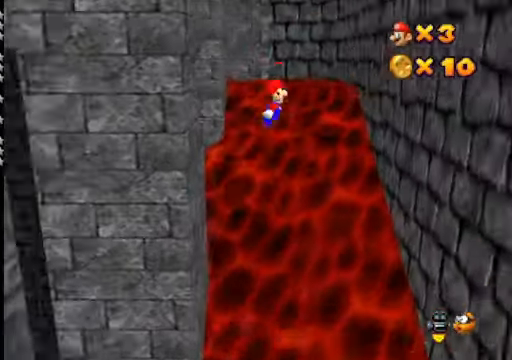
Gameplay with a controller (Xbox layout); each line is a JSON object with the inputs held at the frame after it. "events" lists button and stick changes between this image and that frame as [ms after this image, input, new state], when the widget could be followed in between.
{"buttons": [], "left_stick": "up", "right_stick": "center", "events": [[334, "A", "up"]]}
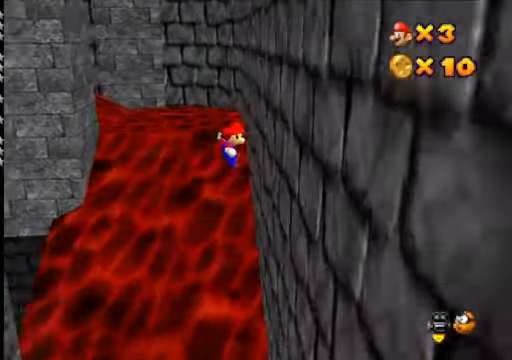
{"buttons": ["A"], "left_stick": "up", "right_stick": "center", "events": [[134, "A", "down"]]}
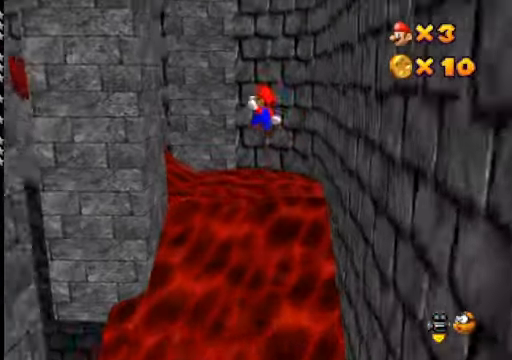
{"buttons": [], "left_stick": "up", "right_stick": "center", "events": [[167, "A", "up"]]}
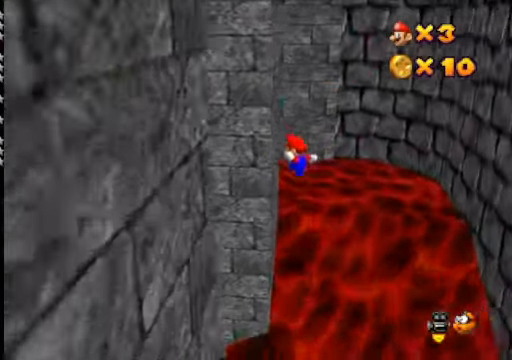
{"buttons": ["A"], "left_stick": "up-right", "right_stick": "center", "events": [[34, "A", "down"], [100, "left_stick", "up-right"]]}
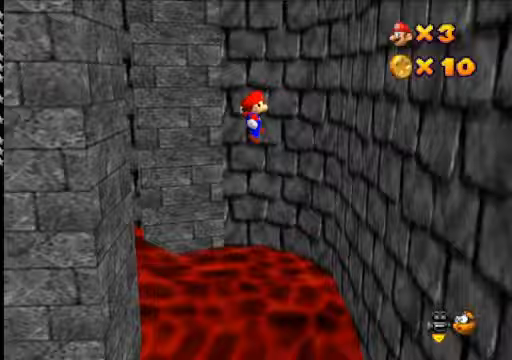
{"buttons": ["A"], "left_stick": "up", "right_stick": "center", "events": [[200, "A", "up"], [400, "left_stick", "up"], [433, "A", "down"]]}
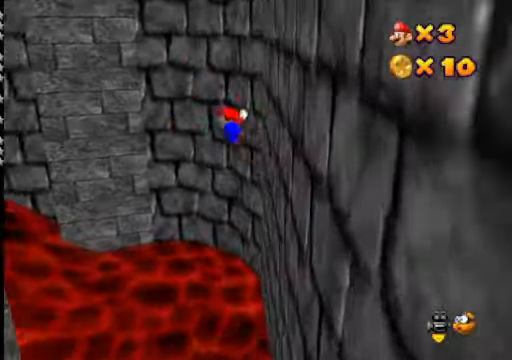
{"buttons": [], "left_stick": "up-right", "right_stick": "center", "events": [[100, "A", "up"], [167, "right_stick", "down-left"], [433, "left_stick", "up-right"], [467, "right_stick", "center"]]}
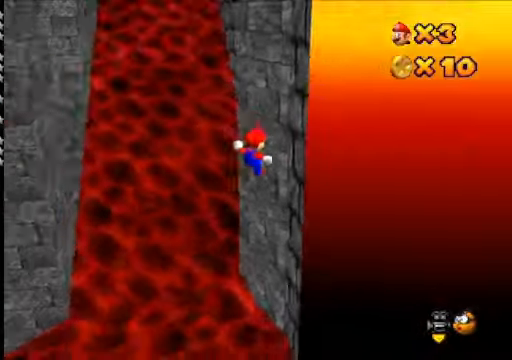
{"buttons": ["A"], "left_stick": "up", "right_stick": "center", "events": [[200, "A", "down"], [233, "left_stick", "up"]]}
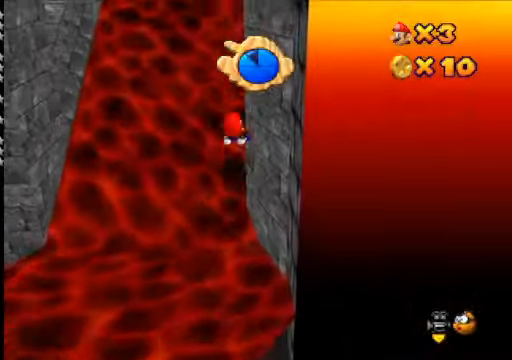
{"buttons": [], "left_stick": "up", "right_stick": "center", "events": [[67, "A", "up"]]}
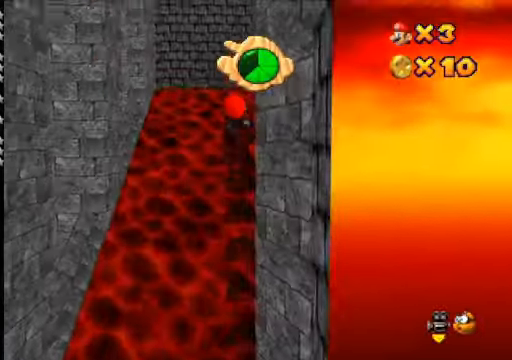
{"buttons": [], "left_stick": "up", "right_stick": "center", "events": [[167, "L1", "down"], [267, "L1", "up"]]}
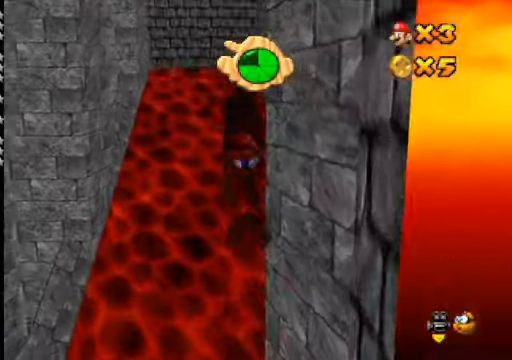
{"buttons": [], "left_stick": "up", "right_stick": "center", "events": []}
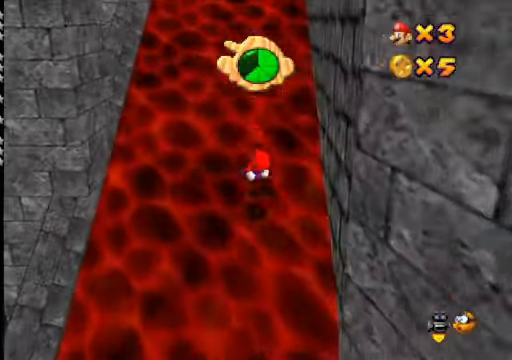
{"buttons": [], "left_stick": "up-right", "right_stick": "center", "events": [[267, "right_stick", "down-left"], [400, "left_stick", "up-right"], [400, "right_stick", "center"]]}
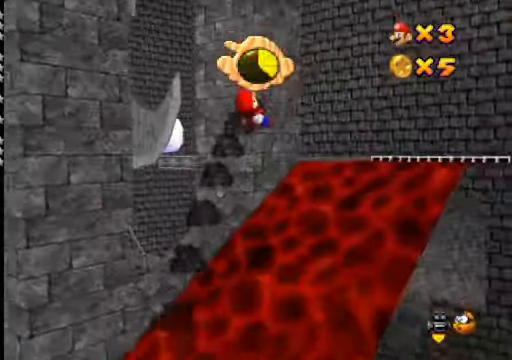
{"buttons": [], "left_stick": "up-right", "right_stick": "down-left", "events": [[167, "L1", "down"], [300, "L1", "up"], [433, "right_stick", "down-left"]]}
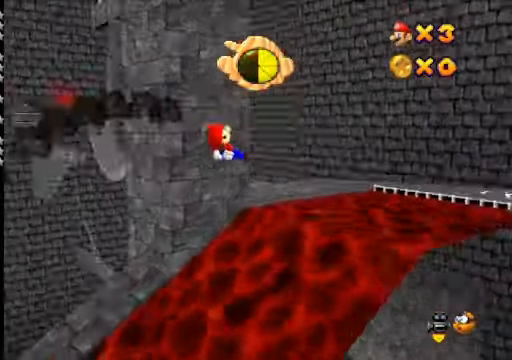
{"buttons": [], "left_stick": "up", "right_stick": "center", "events": [[100, "right_stick", "center"], [400, "left_stick", "up"]]}
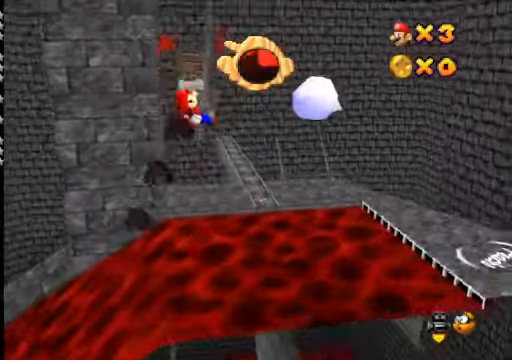
{"buttons": [], "left_stick": "up-left", "right_stick": "center", "events": [[133, "left_stick", "up-left"]]}
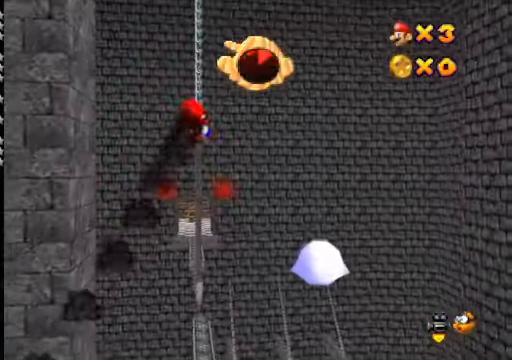
{"buttons": [], "left_stick": "center", "right_stick": "center", "events": [[100, "left_stick", "center"], [267, "left_stick", "up-left"], [366, "left_stick", "center"]]}
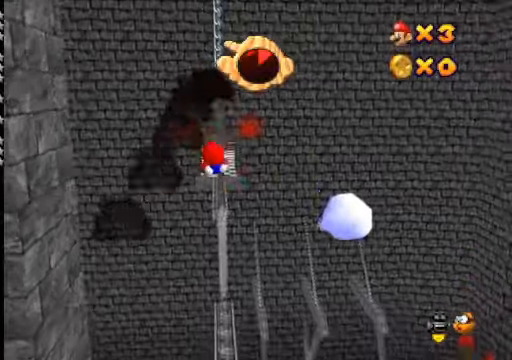
{"buttons": [], "left_stick": "right", "right_stick": "center", "events": [[200, "left_stick", "right"], [266, "left_stick", "center"], [500, "left_stick", "right"]]}
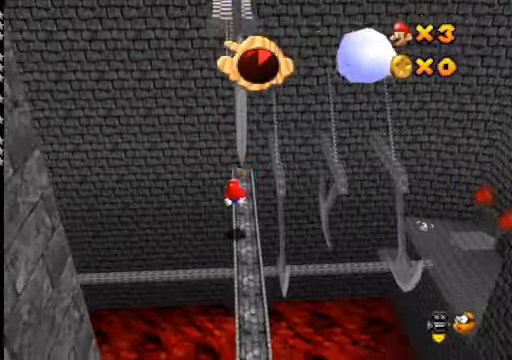
{"buttons": [], "left_stick": "center", "right_stick": "center", "events": [[66, "left_stick", "center"], [300, "left_stick", "down"], [400, "left_stick", "center"]]}
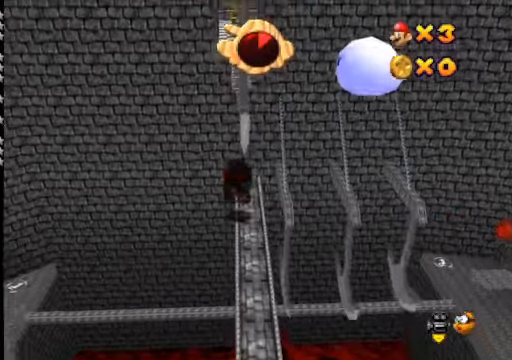
{"buttons": [], "left_stick": "center", "right_stick": "center", "events": []}
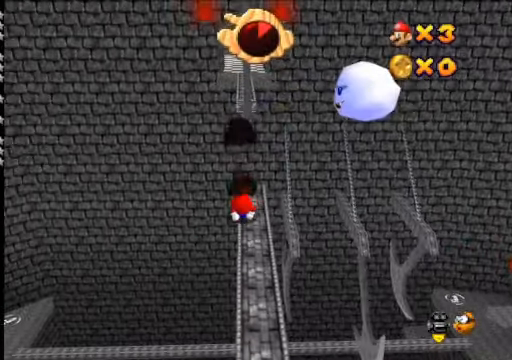
{"buttons": [], "left_stick": "center", "right_stick": "center", "events": []}
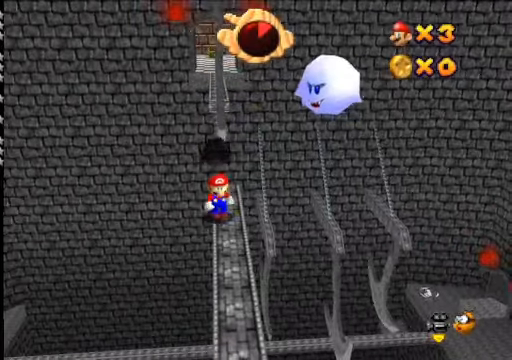
{"buttons": ["A"], "left_stick": "down", "right_stick": "center", "events": [[100, "left_stick", "down"], [433, "A", "down"]]}
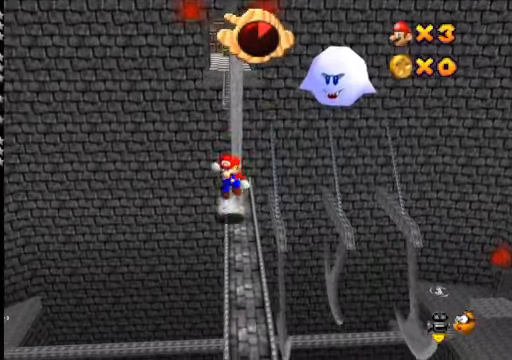
{"buttons": [], "left_stick": "down", "right_stick": "center", "events": [[100, "A", "up"]]}
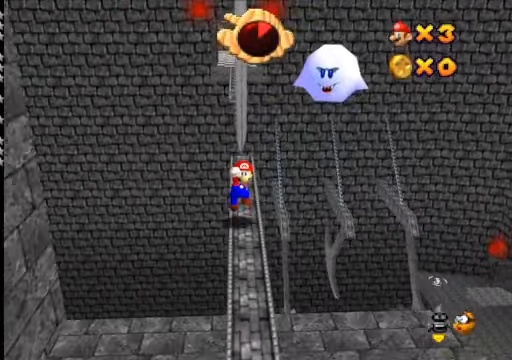
{"buttons": [], "left_stick": "up", "right_stick": "center", "events": [[33, "X", "down"], [100, "A", "down"], [133, "X", "up"], [166, "A", "up"], [233, "left_stick", "center"], [400, "left_stick", "up"]]}
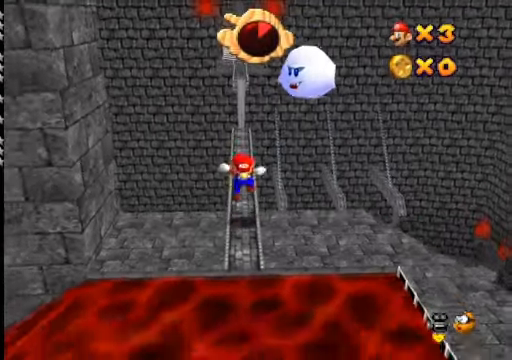
{"buttons": [], "left_stick": "center", "right_stick": "center", "events": [[66, "left_stick", "center"]]}
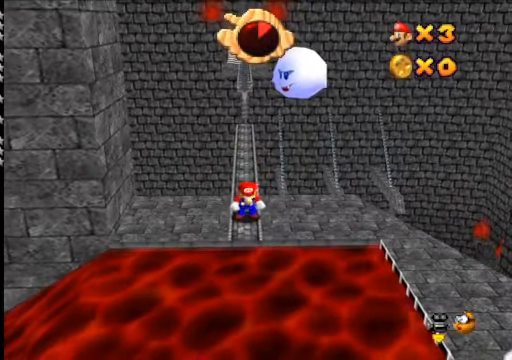
{"buttons": [], "left_stick": "center", "right_stick": "center", "events": []}
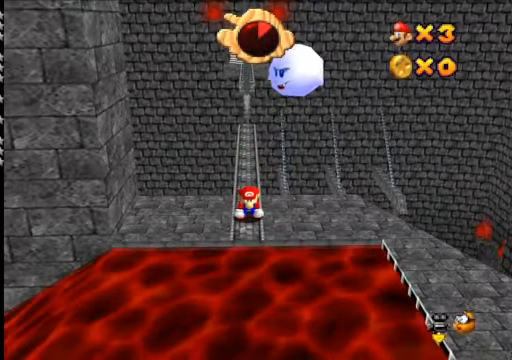
{"buttons": [], "left_stick": "up", "right_stick": "center", "events": [[433, "left_stick", "up"]]}
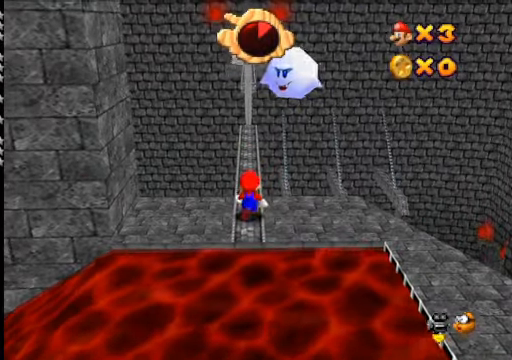
{"buttons": [], "left_stick": "down", "right_stick": "center", "events": [[66, "left_stick", "center"], [434, "left_stick", "down"]]}
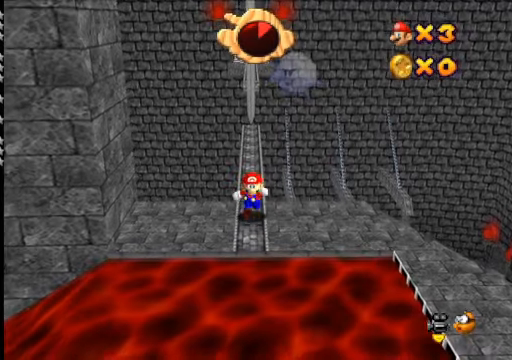
{"buttons": [], "left_stick": "center", "right_stick": "center", "events": [[34, "left_stick", "center"]]}
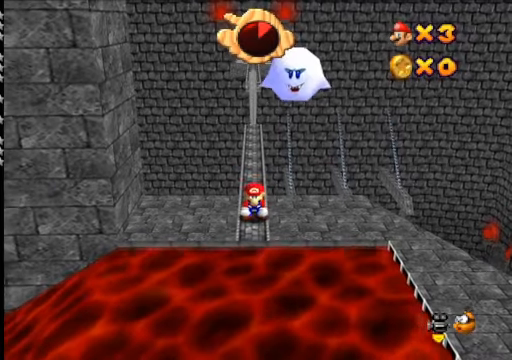
{"buttons": [], "left_stick": "center", "right_stick": "center", "events": []}
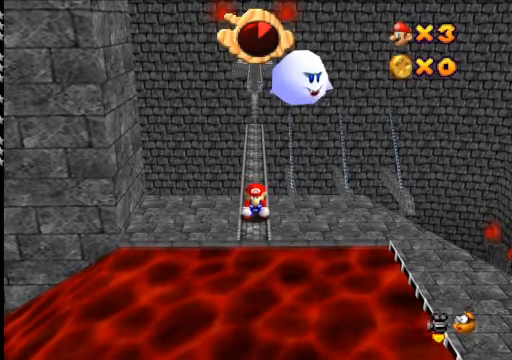
{"buttons": [], "left_stick": "center", "right_stick": "center", "events": []}
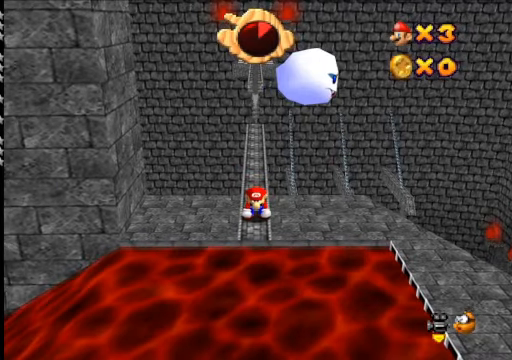
{"buttons": [], "left_stick": "center", "right_stick": "center", "events": []}